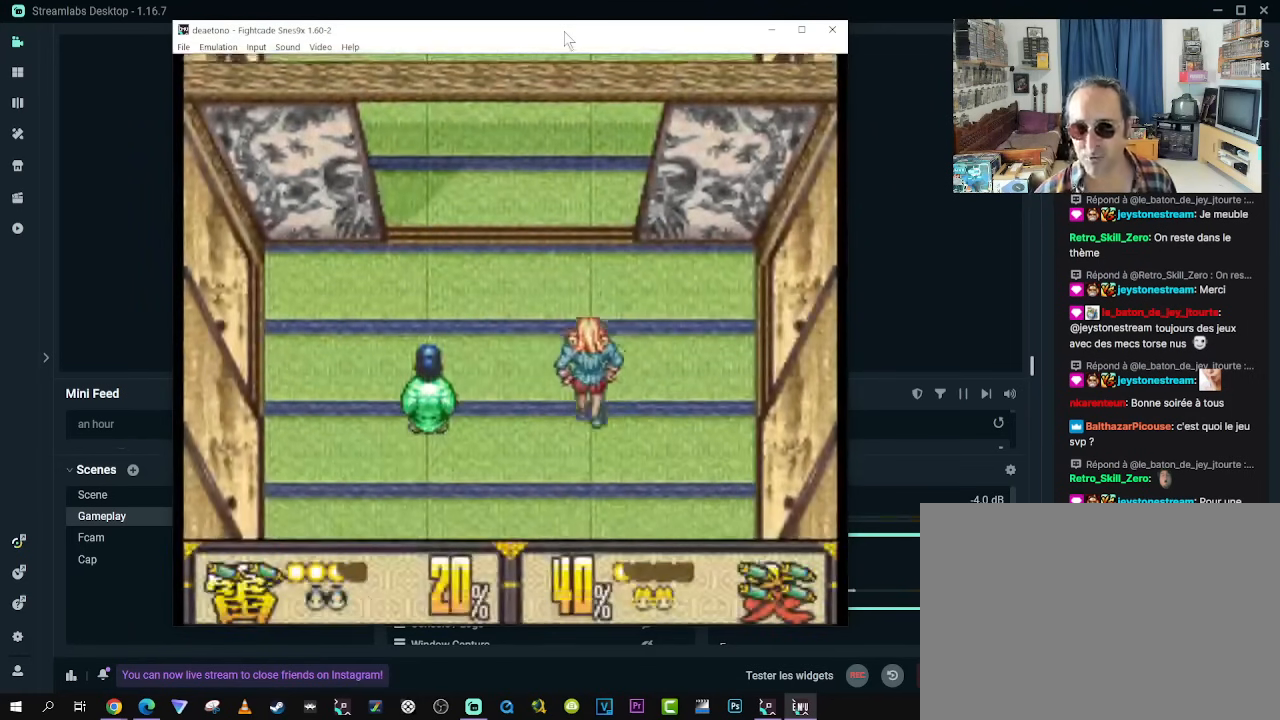
Gameplay with a controller (Xbox layout); each line is a JSON object with the inputs held at the frame after it. "events" lists button and stick changes between this image and that frame as [ms after this image, input, new state], when the widget could be followed in between. Not read: L3 R3.
{"buttons": ["DPAD_UP"], "left_stick": "center", "right_stick": "center", "events": [[183, "DPAD_RIGHT", "down"], [283, "DPAD_UP", "down"], [367, "DPAD_RIGHT", "up"]]}
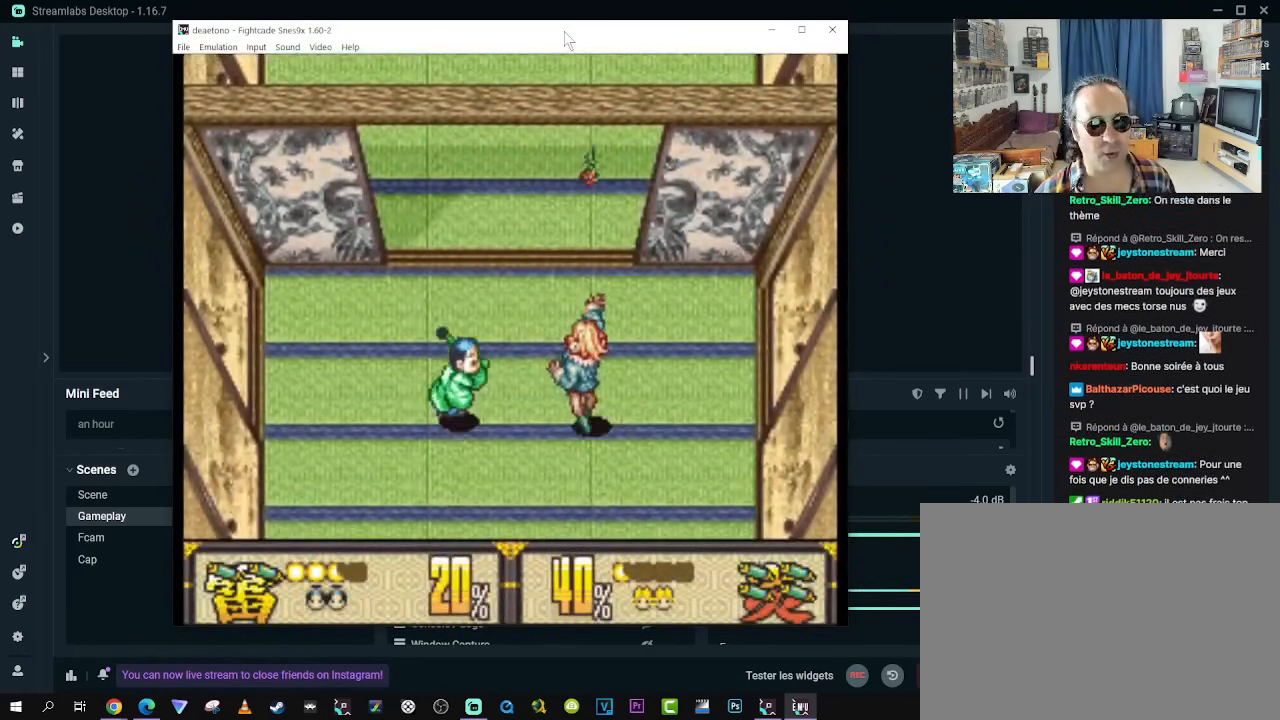
{"buttons": ["DPAD_UP"], "left_stick": "center", "right_stick": "center", "events": []}
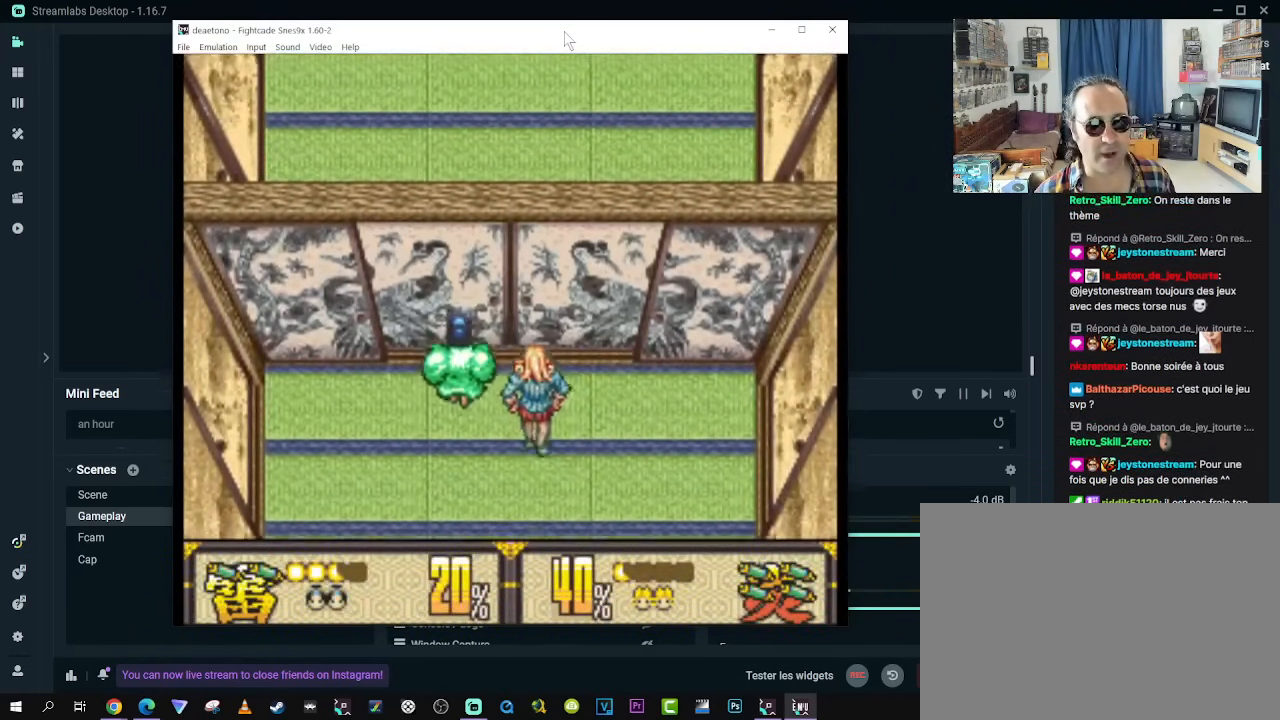
{"buttons": ["B"], "left_stick": "center", "right_stick": "center", "events": [[183, "B", "down"], [283, "DPAD_UP", "up"], [350, "B", "up"], [500, "B", "down"]]}
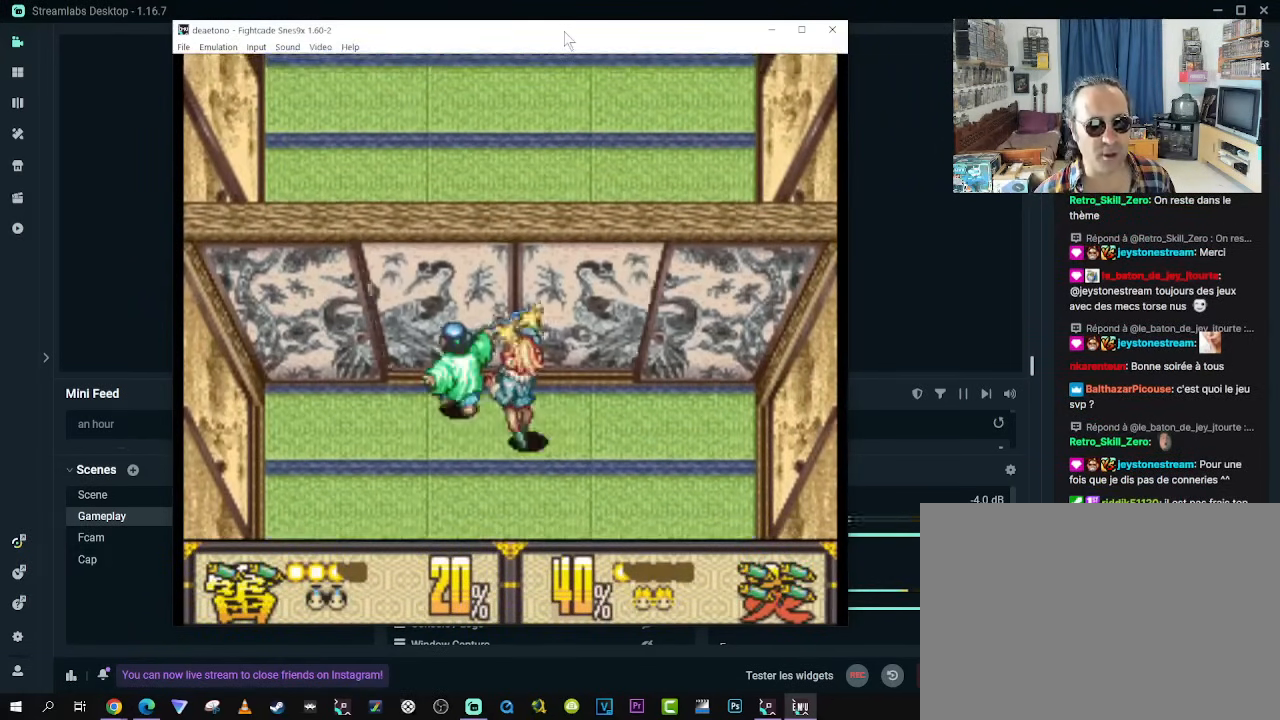
{"buttons": ["B"], "left_stick": "center", "right_stick": "center", "events": [[83, "B", "up"], [150, "B", "down"], [233, "B", "up"], [317, "B", "down"], [400, "B", "up"], [483, "B", "down"]]}
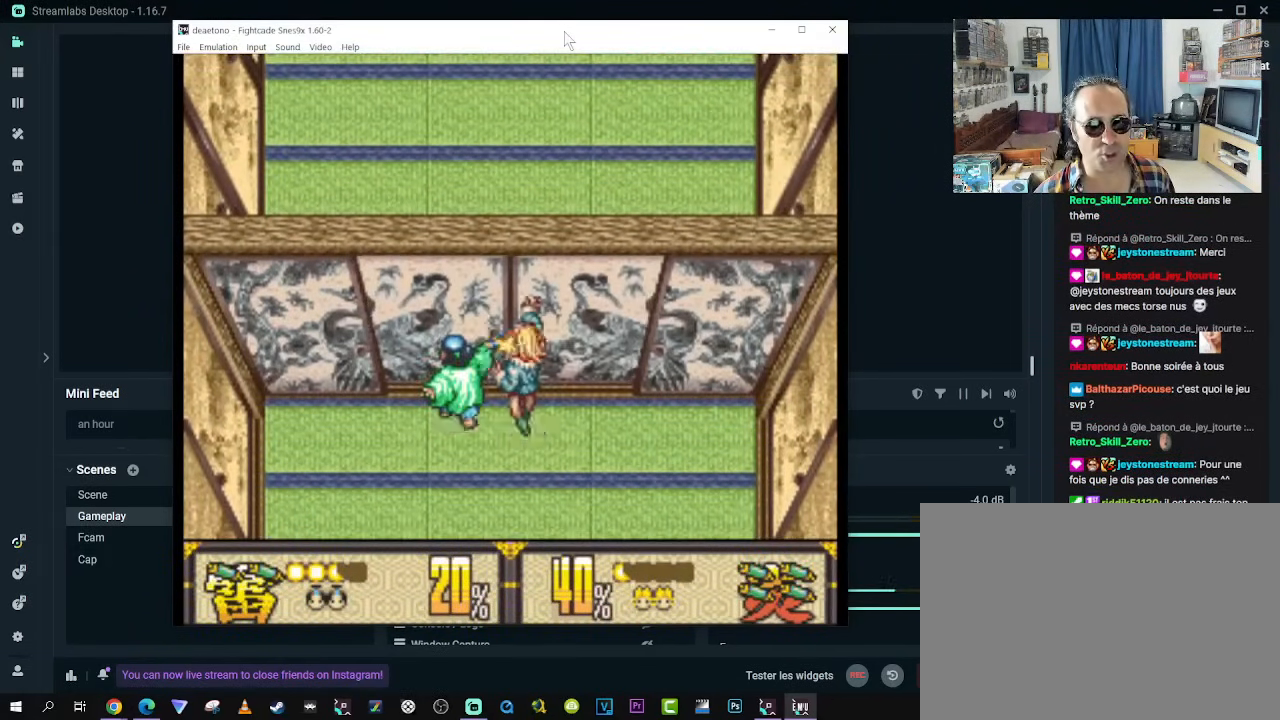
{"buttons": ["B"], "left_stick": "center", "right_stick": "center", "events": [[50, "B", "up"], [133, "DPAD_UP", "down"], [150, "B", "down"], [217, "B", "up"], [300, "B", "down"], [300, "DPAD_UP", "up"], [383, "B", "up"], [483, "B", "down"]]}
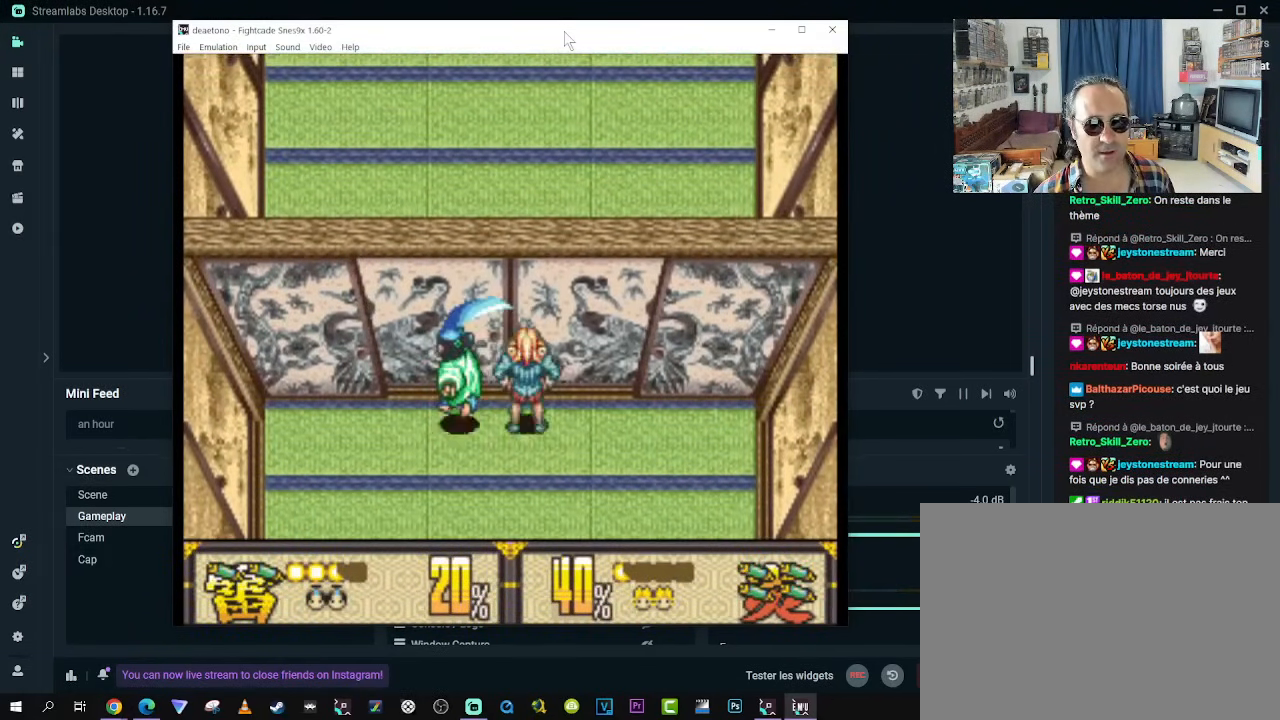
{"buttons": ["B"], "left_stick": "center", "right_stick": "center", "events": [[50, "B", "up"], [133, "B", "down"], [217, "B", "up"], [317, "B", "down"], [400, "B", "up"], [500, "B", "down"]]}
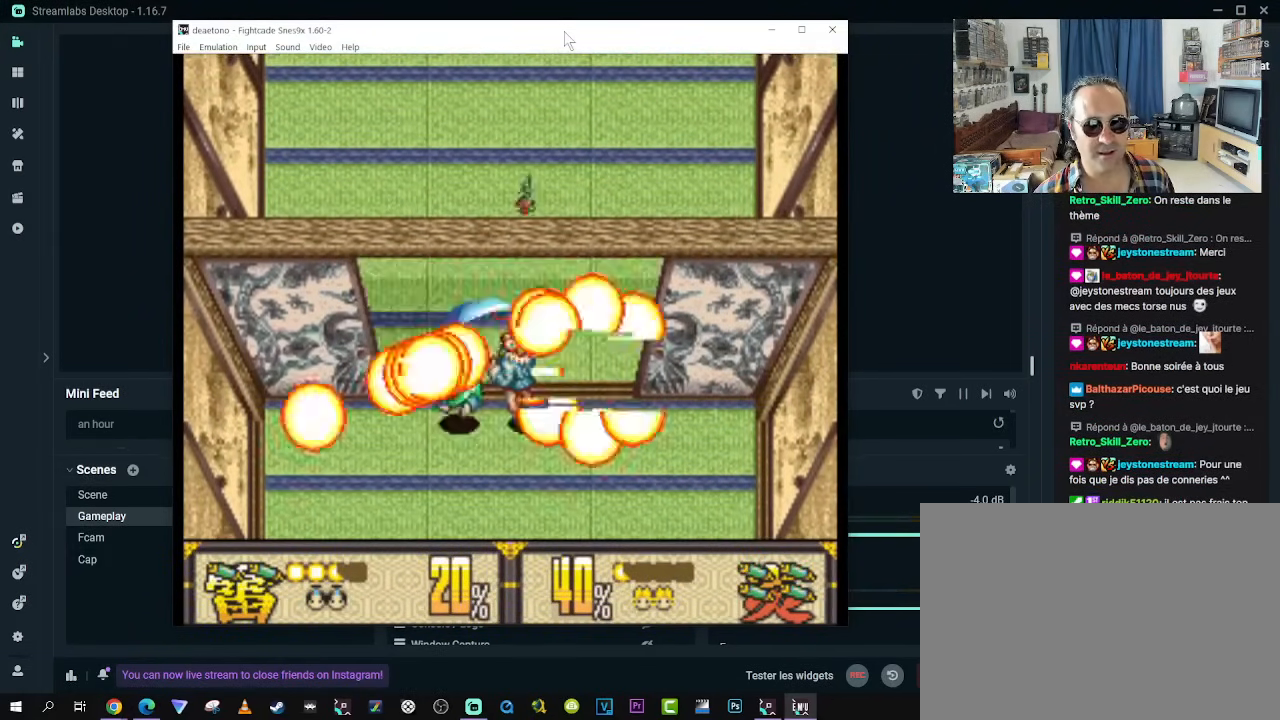
{"buttons": ["DPAD_UP"], "left_stick": "center", "right_stick": "center", "events": [[67, "B", "up"], [183, "B", "down"], [250, "B", "up"], [417, "DPAD_UP", "down"]]}
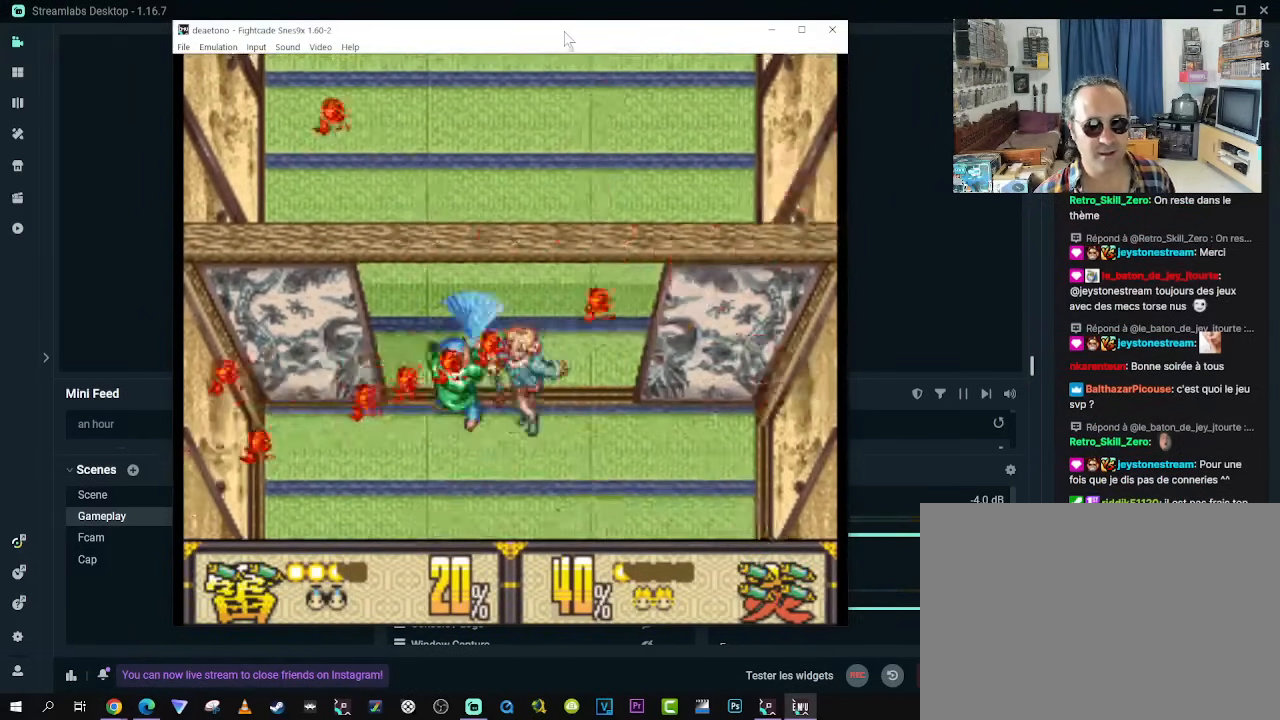
{"buttons": ["DPAD_UP"], "left_stick": "center", "right_stick": "center", "events": []}
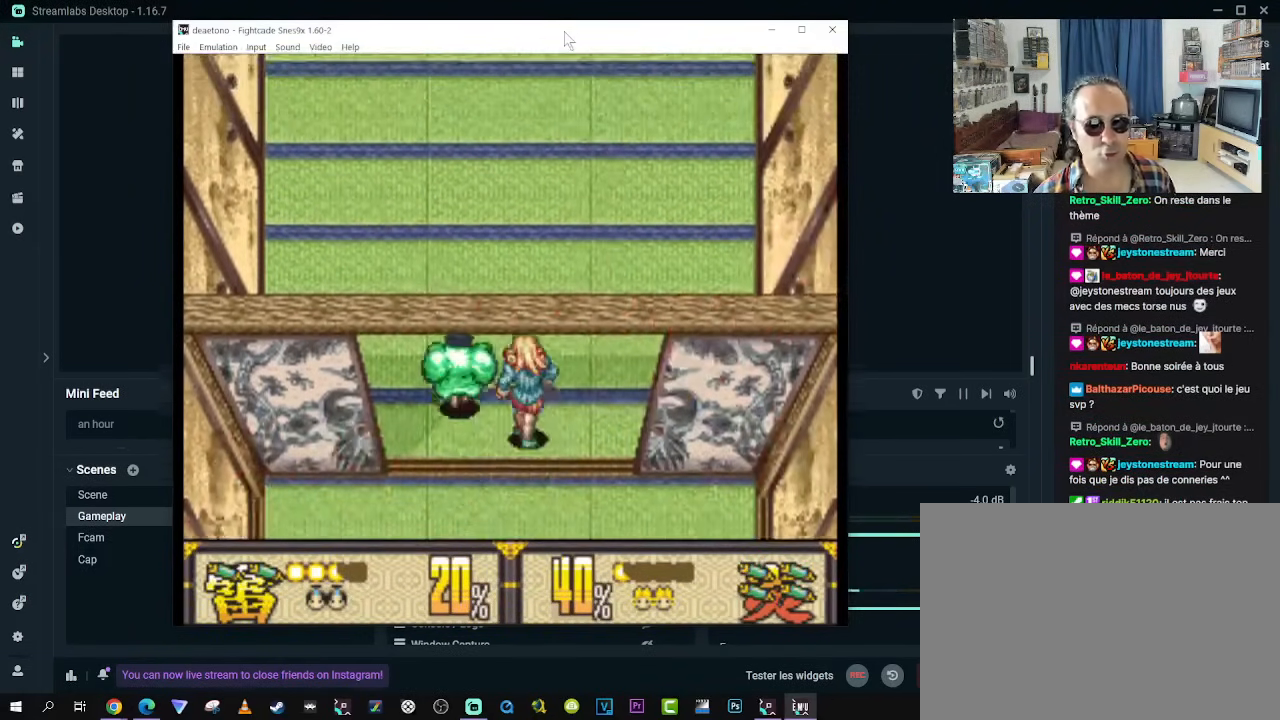
{"buttons": ["DPAD_UP"], "left_stick": "center", "right_stick": "center", "events": []}
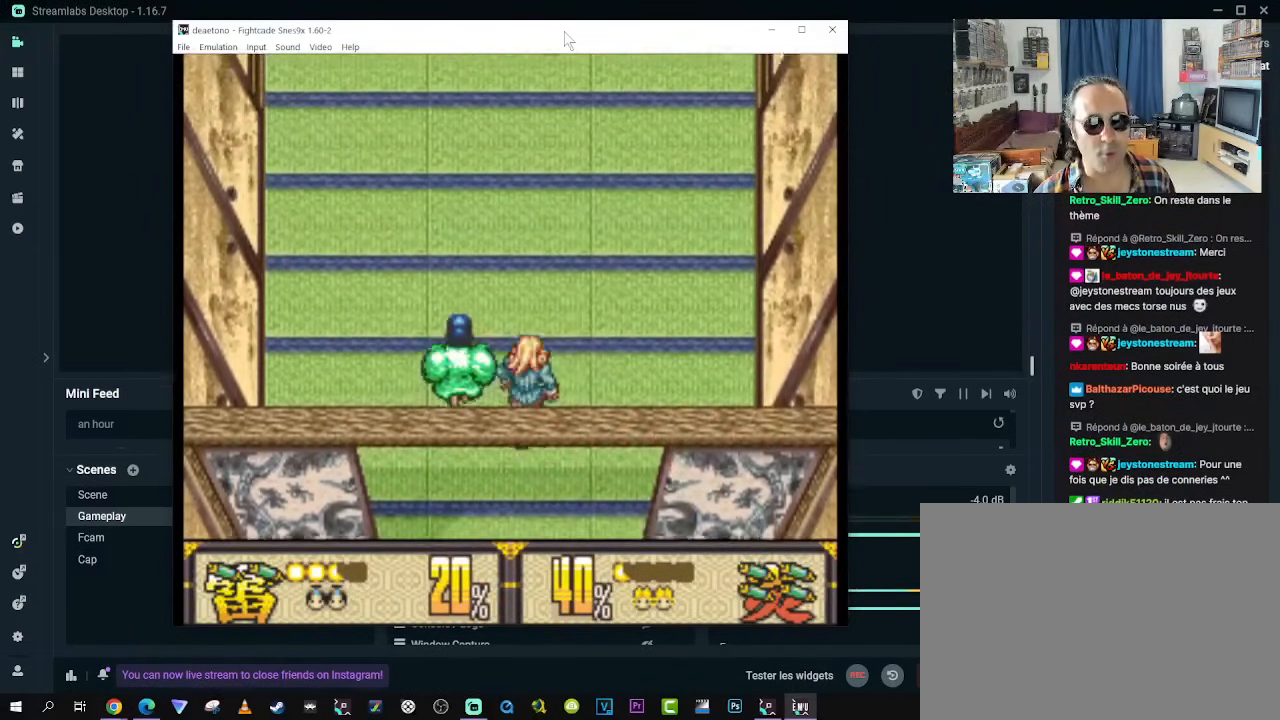
{"buttons": ["DPAD_UP"], "left_stick": "center", "right_stick": "center", "events": [[50, "DPAD_LEFT", "down"], [267, "DPAD_LEFT", "up"]]}
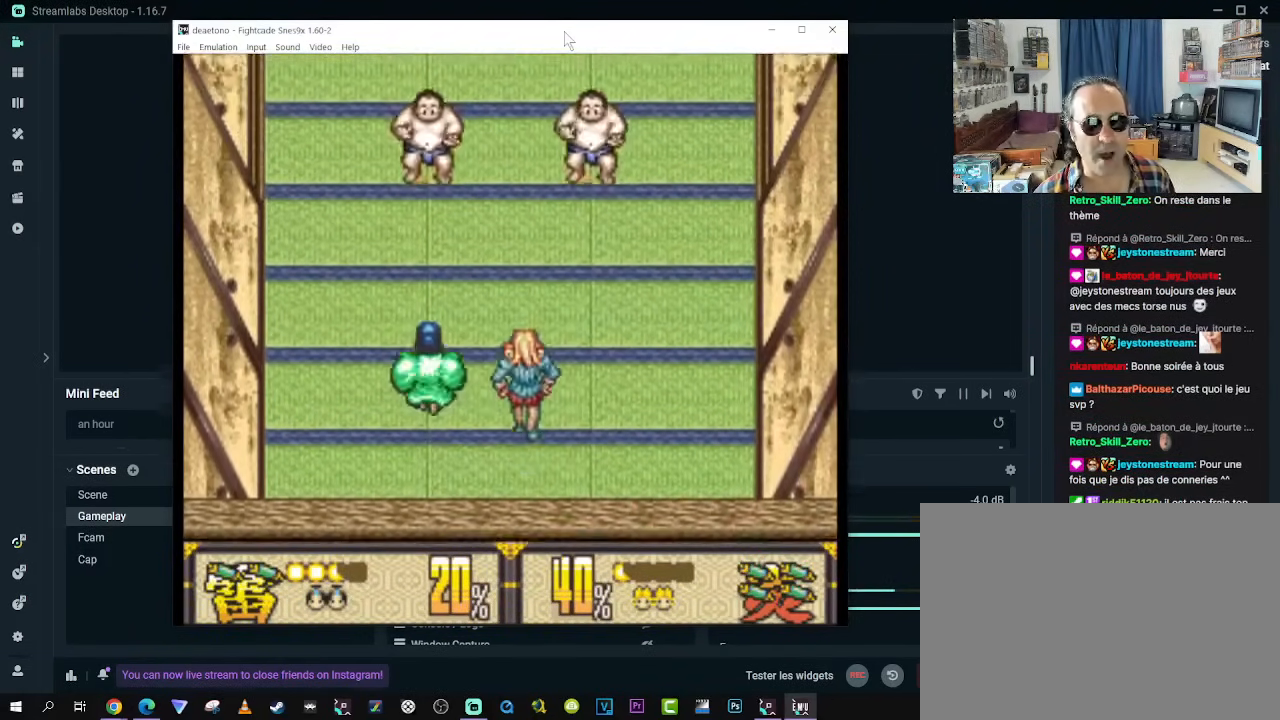
{"buttons": ["DPAD_UP"], "left_stick": "center", "right_stick": "center", "events": [[33, "B", "down"], [133, "B", "up"], [383, "B", "down"], [483, "B", "up"]]}
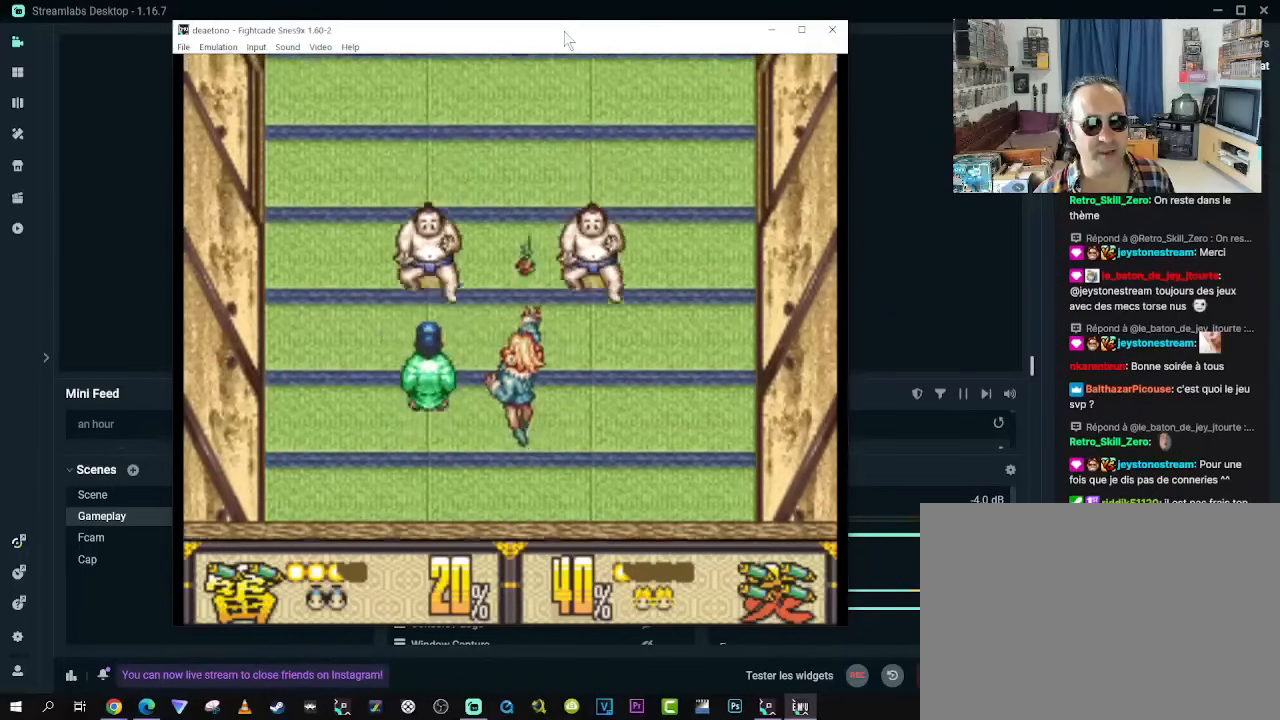
{"buttons": [], "left_stick": "center", "right_stick": "center", "events": [[17, "DPAD_UP", "up"], [50, "B", "down"], [133, "B", "up"], [200, "B", "down"], [300, "B", "up"], [383, "B", "down"], [483, "B", "up"]]}
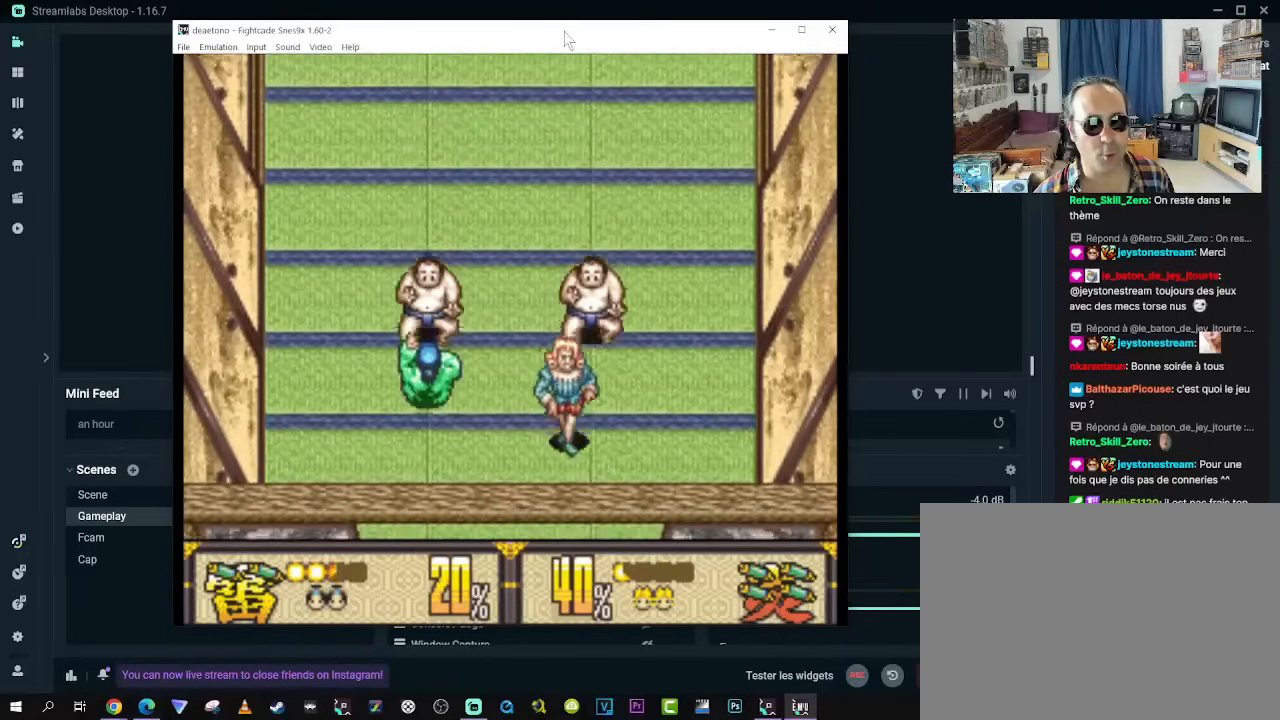
{"buttons": ["DPAD_LEFT"], "left_stick": "center", "right_stick": "center", "events": [[50, "B", "down"], [150, "B", "up"], [233, "B", "down"], [250, "DPAD_LEFT", "down"], [250, "DPAD_UP", "down"], [333, "B", "up"], [383, "DPAD_UP", "up"]]}
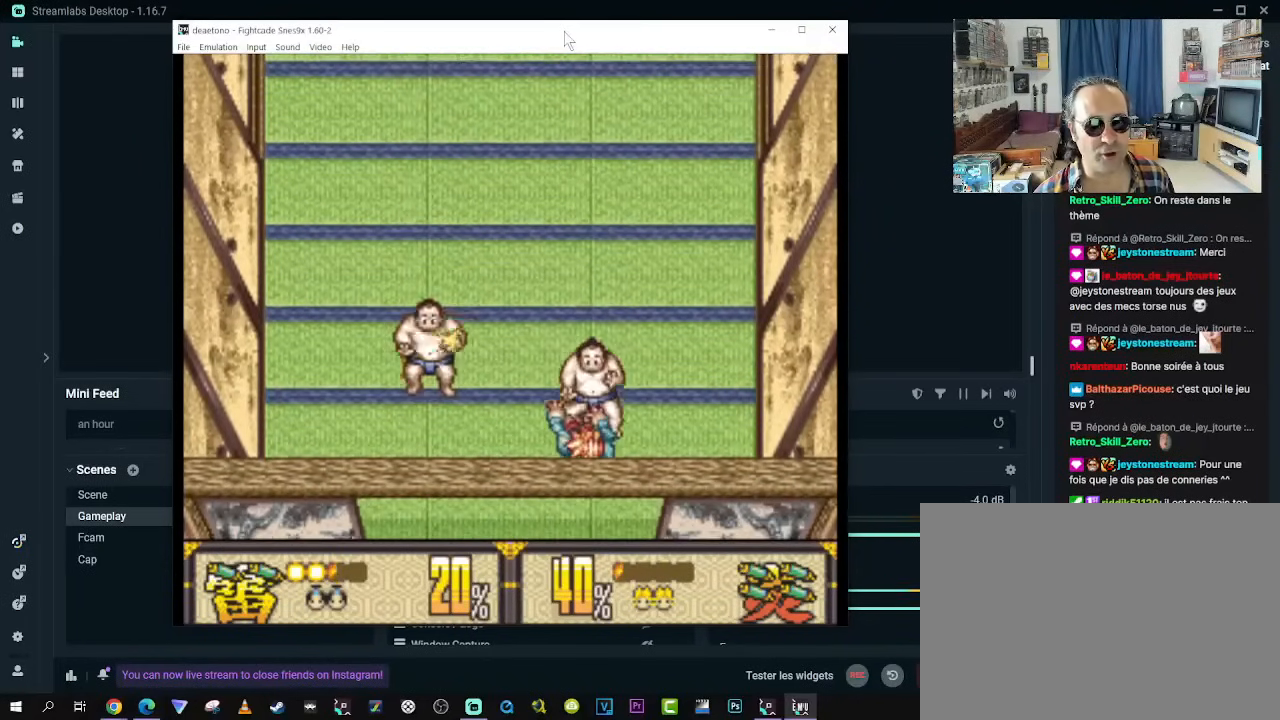
{"buttons": ["DPAD_RIGHT"], "left_stick": "center", "right_stick": "center", "events": [[467, "DPAD_LEFT", "up"], [483, "DPAD_RIGHT", "down"]]}
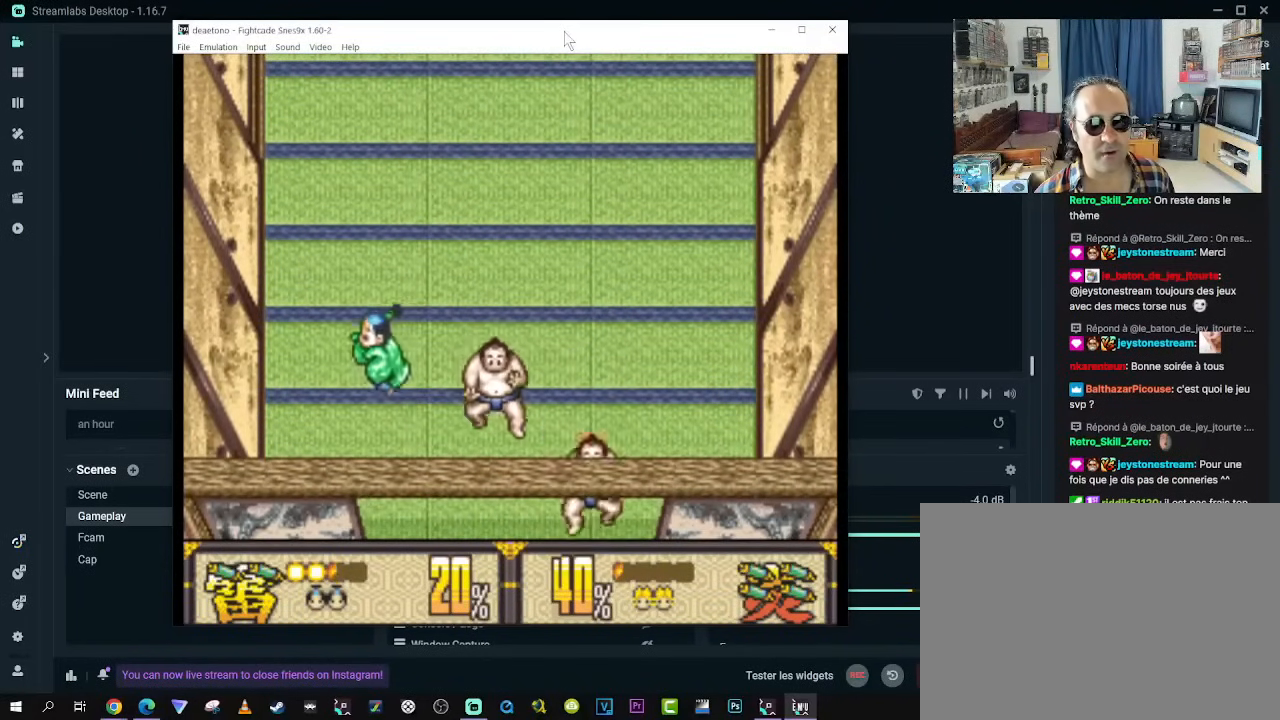
{"buttons": [], "left_stick": "center", "right_stick": "center", "events": [[67, "B", "down"], [183, "B", "up"], [250, "B", "down"], [333, "B", "up"], [333, "DPAD_RIGHT", "up"]]}
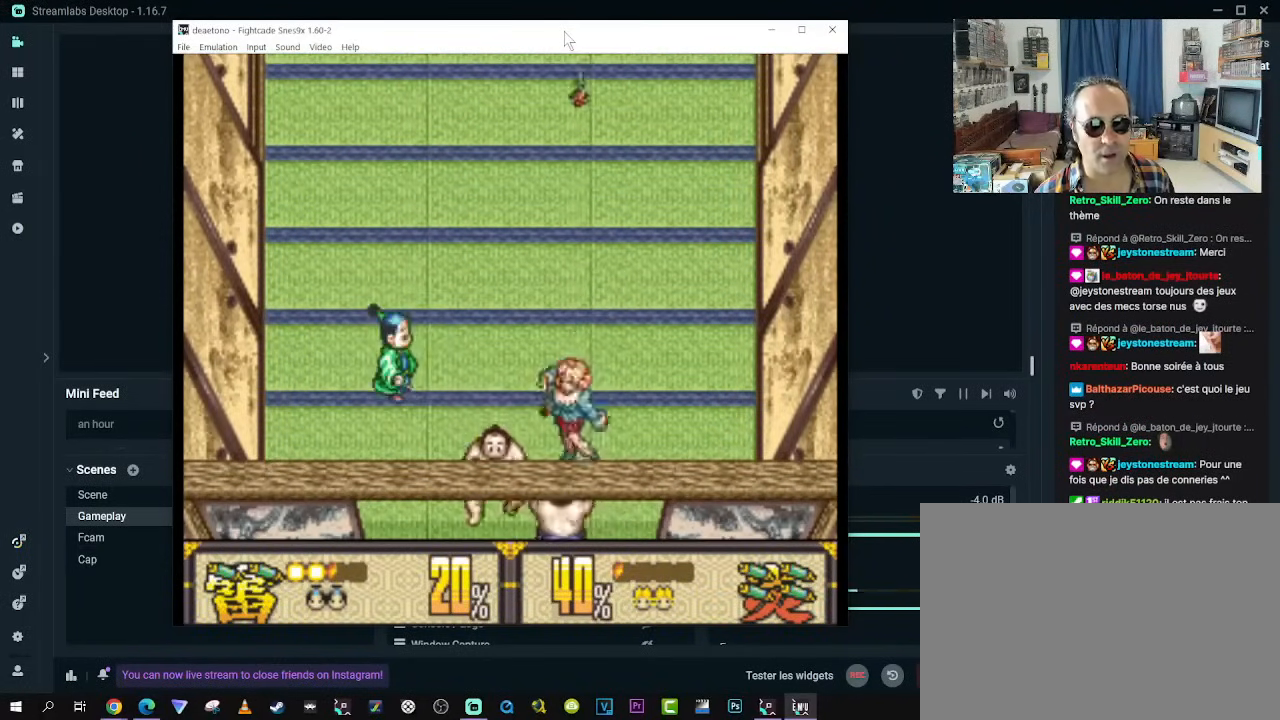
{"buttons": [], "left_stick": "center", "right_stick": "center", "events": []}
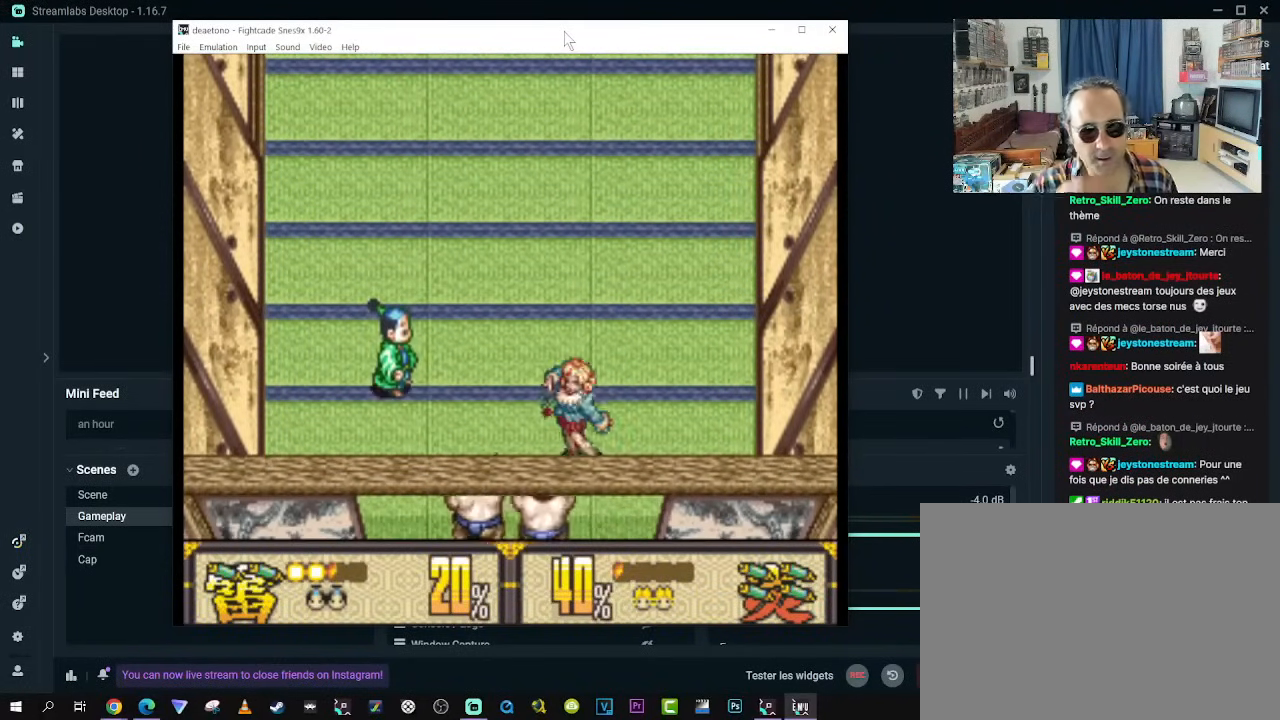
{"buttons": ["DPAD_UP", "DPAD_LEFT"], "left_stick": "center", "right_stick": "center", "events": [[450, "DPAD_RIGHT", "down"], [467, "DPAD_UP", "down"], [500, "DPAD_LEFT", "down"], [500, "DPAD_RIGHT", "up"]]}
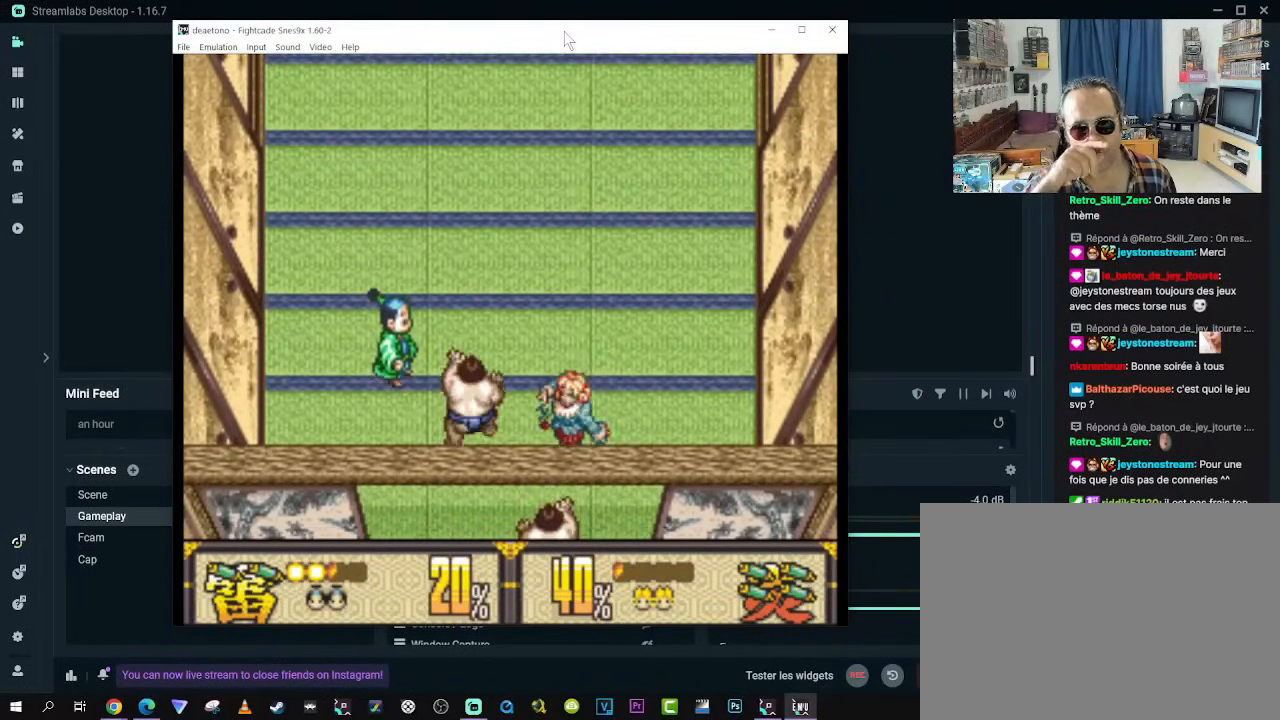
{"buttons": ["DPAD_UP", "DPAD_RIGHT"], "left_stick": "center", "right_stick": "center", "events": [[17, "DPAD_UP", "up"], [117, "DPAD_UP", "down"], [267, "DPAD_LEFT", "up"], [367, "DPAD_RIGHT", "down"]]}
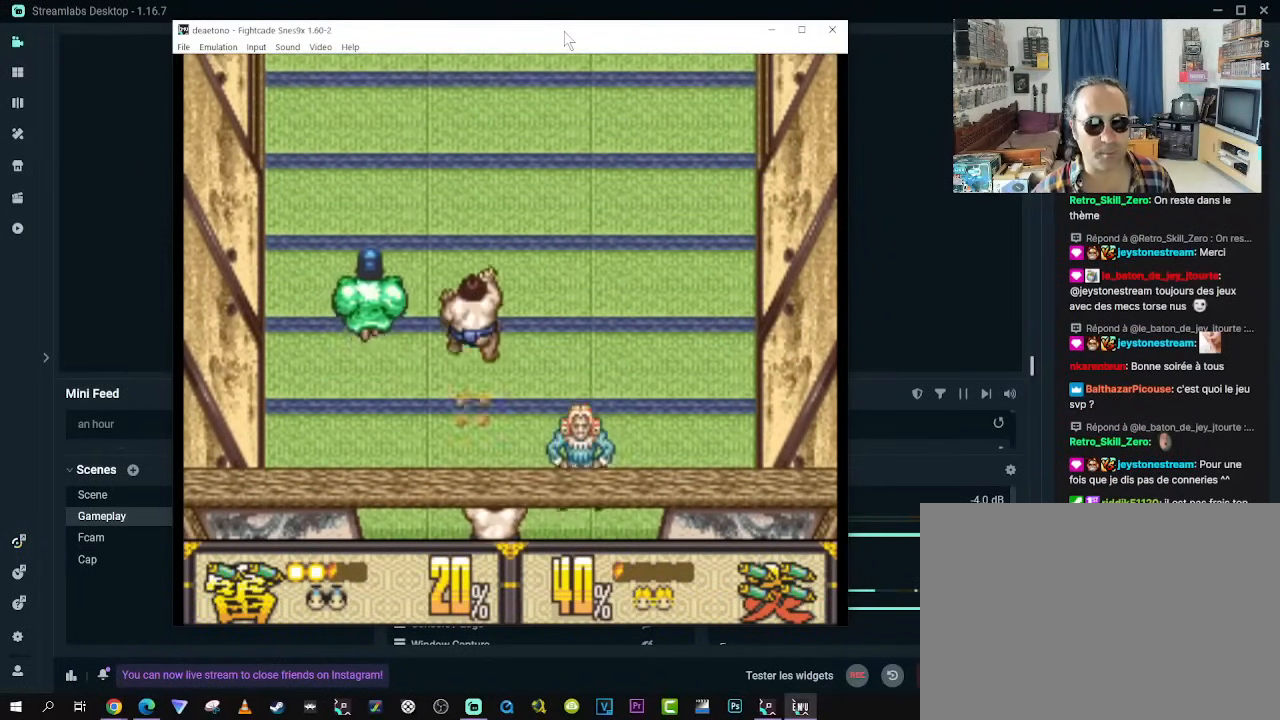
{"buttons": [], "left_stick": "center", "right_stick": "center", "events": [[33, "B", "down"], [50, "DPAD_UP", "up"], [150, "B", "up"], [200, "B", "down"], [283, "B", "up"], [333, "DPAD_RIGHT", "up"], [350, "B", "down"], [450, "B", "up"]]}
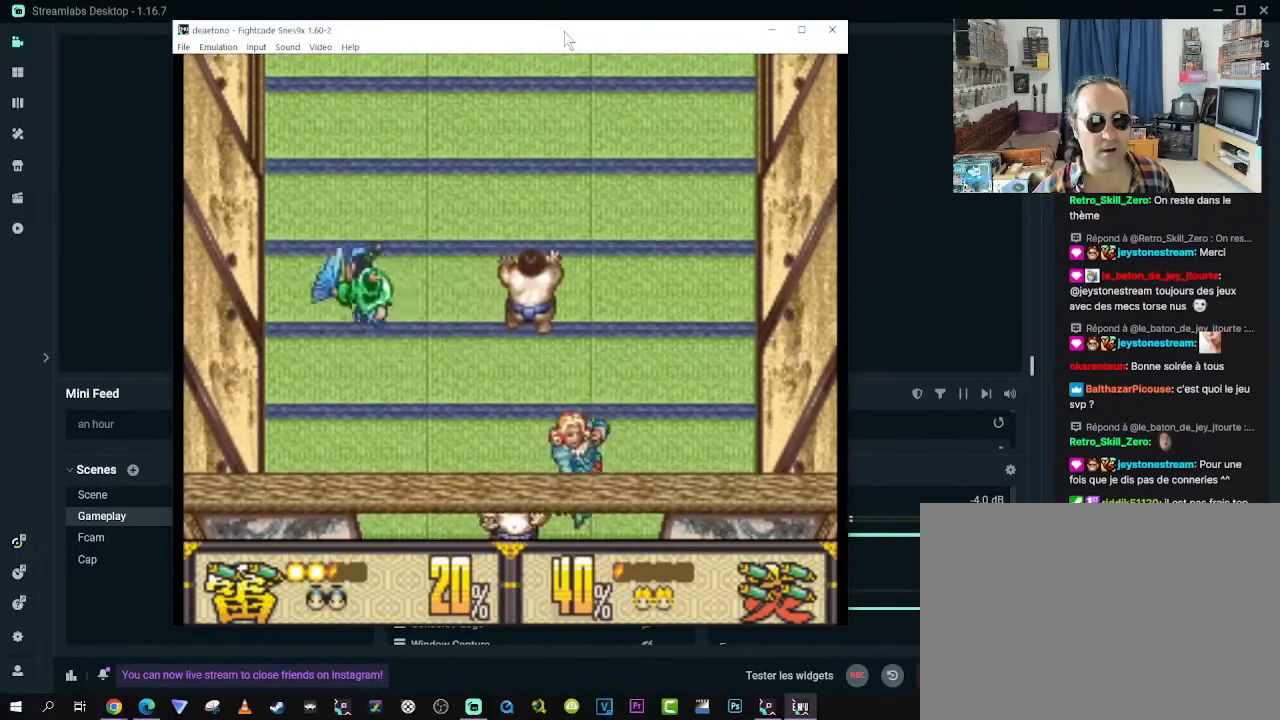
{"buttons": ["DPAD_RIGHT"], "left_stick": "center", "right_stick": "center", "events": [[17, "B", "down"], [33, "DPAD_RIGHT", "down"], [33, "DPAD_UP", "down"], [117, "B", "up"], [233, "DPAD_UP", "up"], [383, "B", "down"], [500, "B", "up"]]}
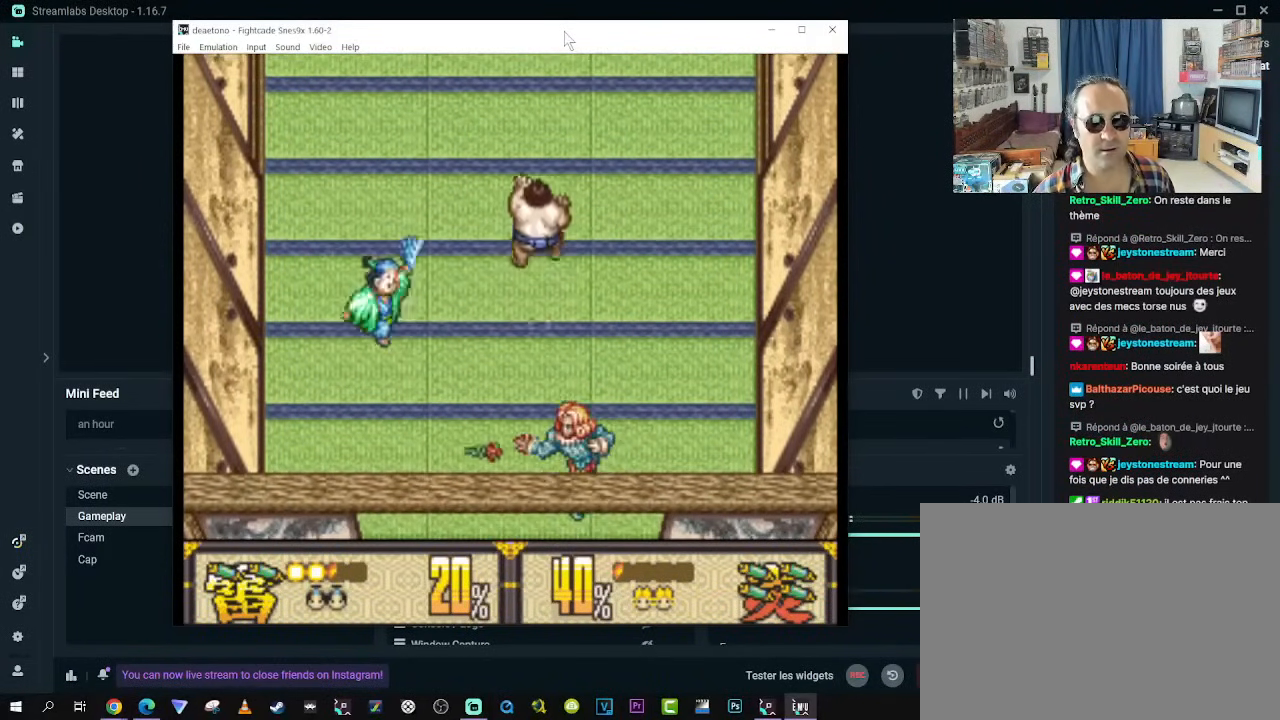
{"buttons": ["DPAD_DOWN"], "left_stick": "center", "right_stick": "center", "events": [[150, "DPAD_UP", "down"], [250, "DPAD_RIGHT", "up"], [250, "DPAD_UP", "up"], [383, "DPAD_DOWN", "down"]]}
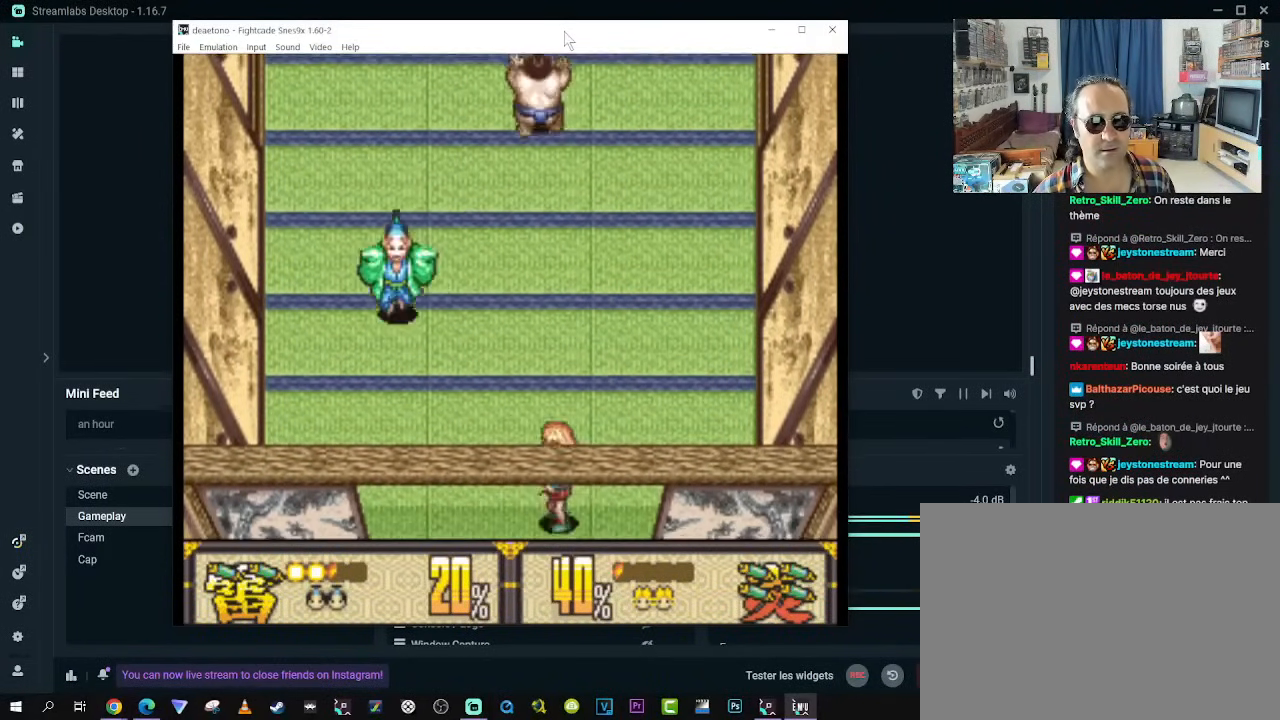
{"buttons": ["DPAD_UP", "DPAD_RIGHT"], "left_stick": "center", "right_stick": "center", "events": [[17, "DPAD_RIGHT", "down"], [217, "DPAD_RIGHT", "up"], [267, "DPAD_LEFT", "down"], [350, "DPAD_DOWN", "up"], [400, "DPAD_UP", "down"], [433, "DPAD_LEFT", "up"], [467, "DPAD_RIGHT", "down"]]}
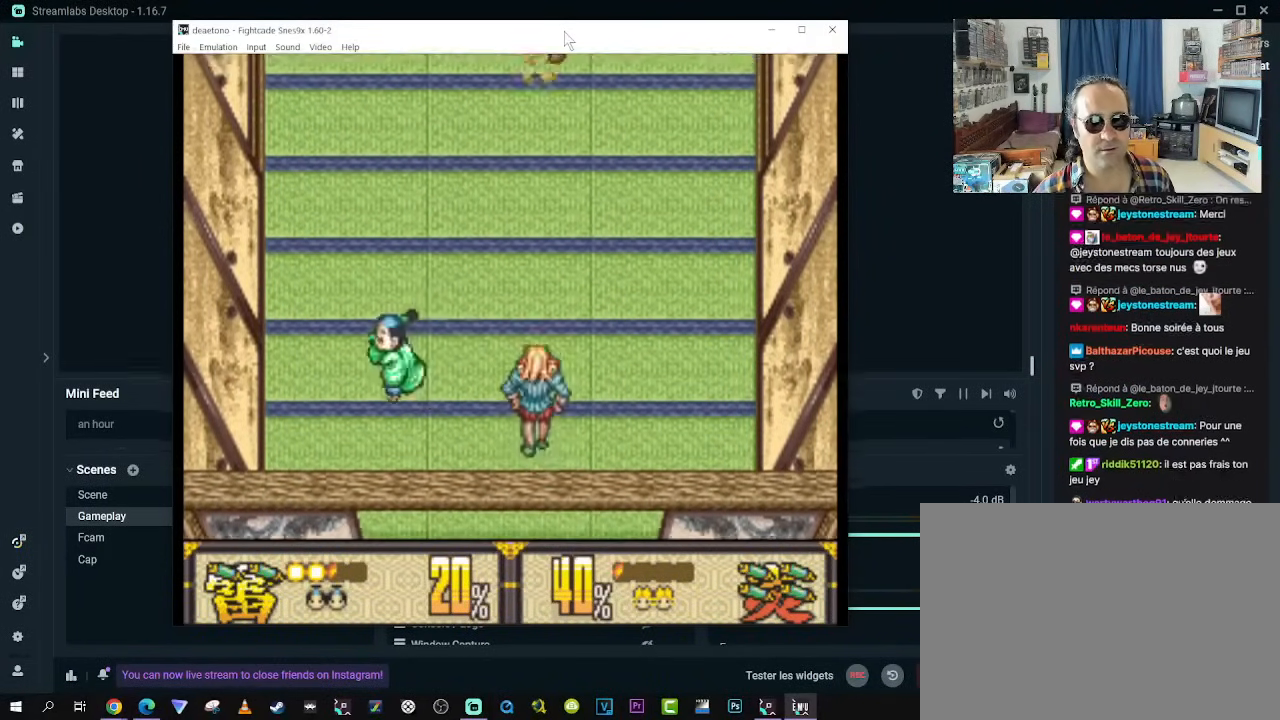
{"buttons": ["DPAD_UP", "DPAD_RIGHT"], "left_stick": "center", "right_stick": "center", "events": [[117, "DPAD_RIGHT", "up"], [200, "DPAD_LEFT", "down"], [283, "DPAD_UP", "up"], [333, "DPAD_DOWN", "down"], [383, "DPAD_LEFT", "up"], [417, "DPAD_RIGHT", "down"], [483, "DPAD_DOWN", "up"], [500, "DPAD_UP", "down"]]}
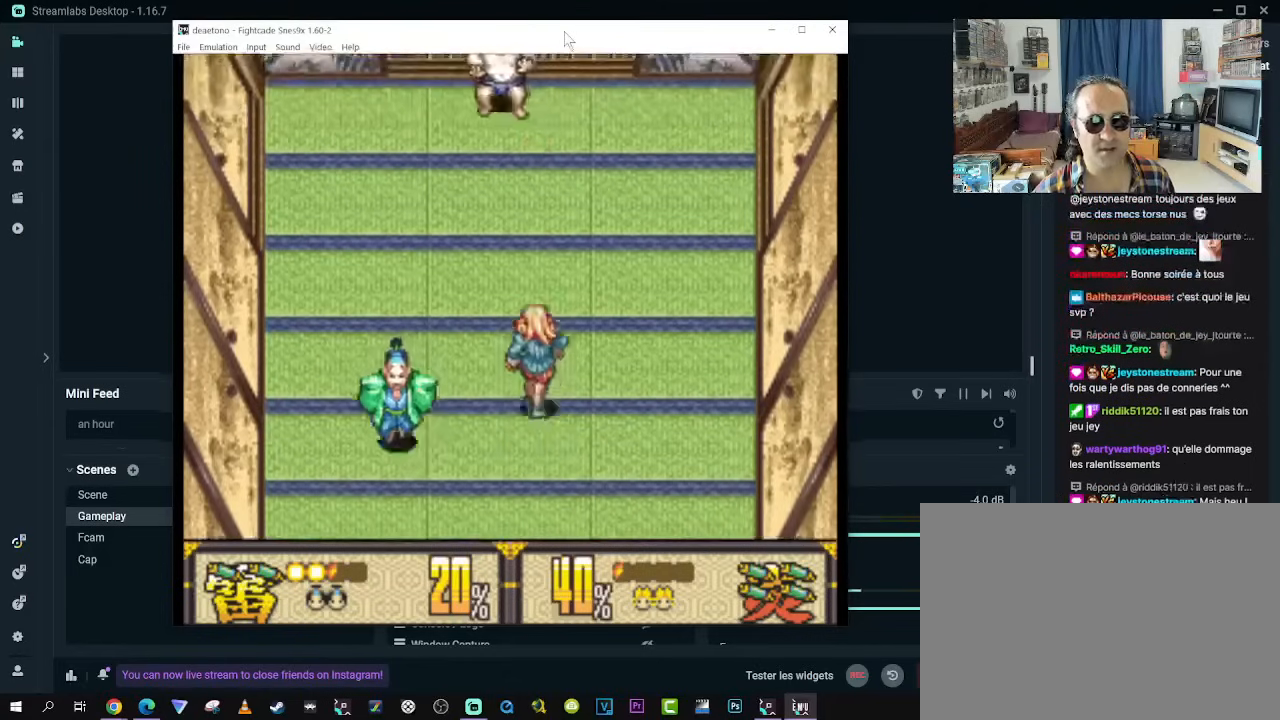
{"buttons": ["DPAD_DOWN", "DPAD_LEFT"], "left_stick": "center", "right_stick": "center", "events": [[50, "DPAD_RIGHT", "up"], [233, "DPAD_RIGHT", "down"], [283, "DPAD_UP", "up"], [400, "DPAD_DOWN", "down"], [433, "DPAD_RIGHT", "up"], [450, "DPAD_LEFT", "down"]]}
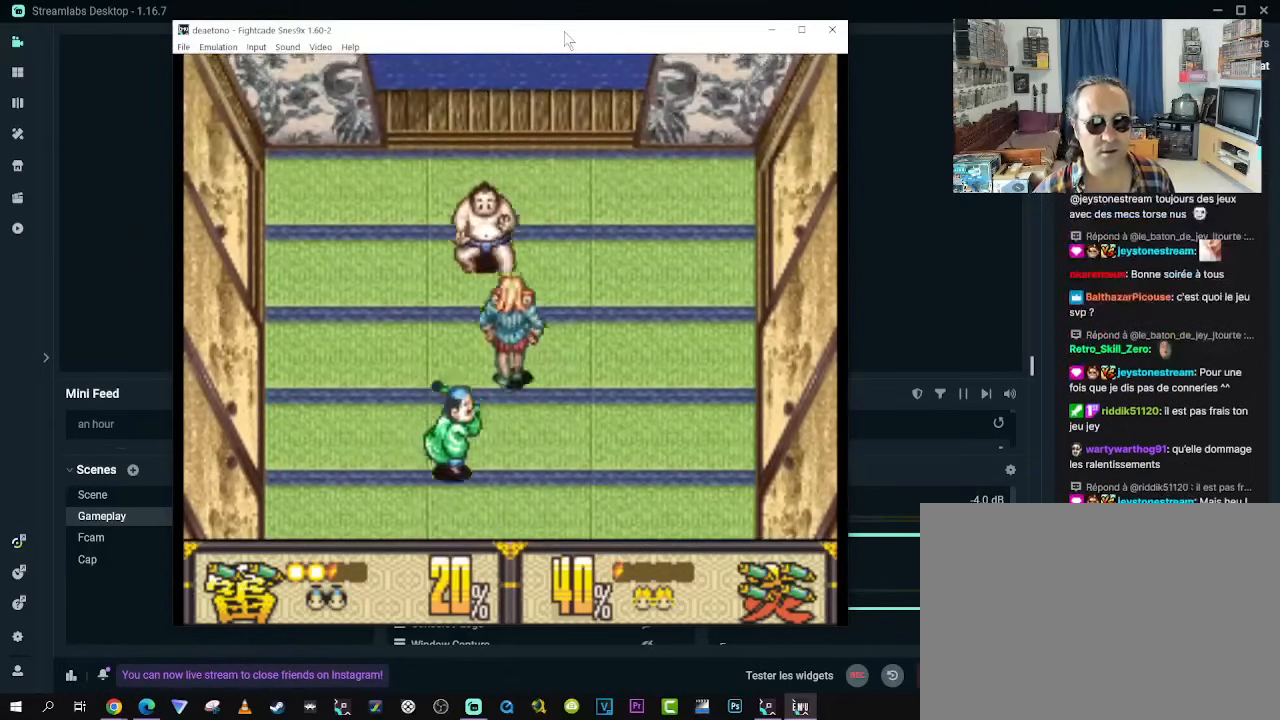
{"buttons": ["DPAD_RIGHT"], "left_stick": "center", "right_stick": "center", "events": [[117, "DPAD_DOWN", "up"], [167, "DPAD_UP", "down"], [383, "B", "down"], [400, "DPAD_LEFT", "up"], [400, "DPAD_RIGHT", "down"], [483, "B", "up"], [483, "DPAD_UP", "up"]]}
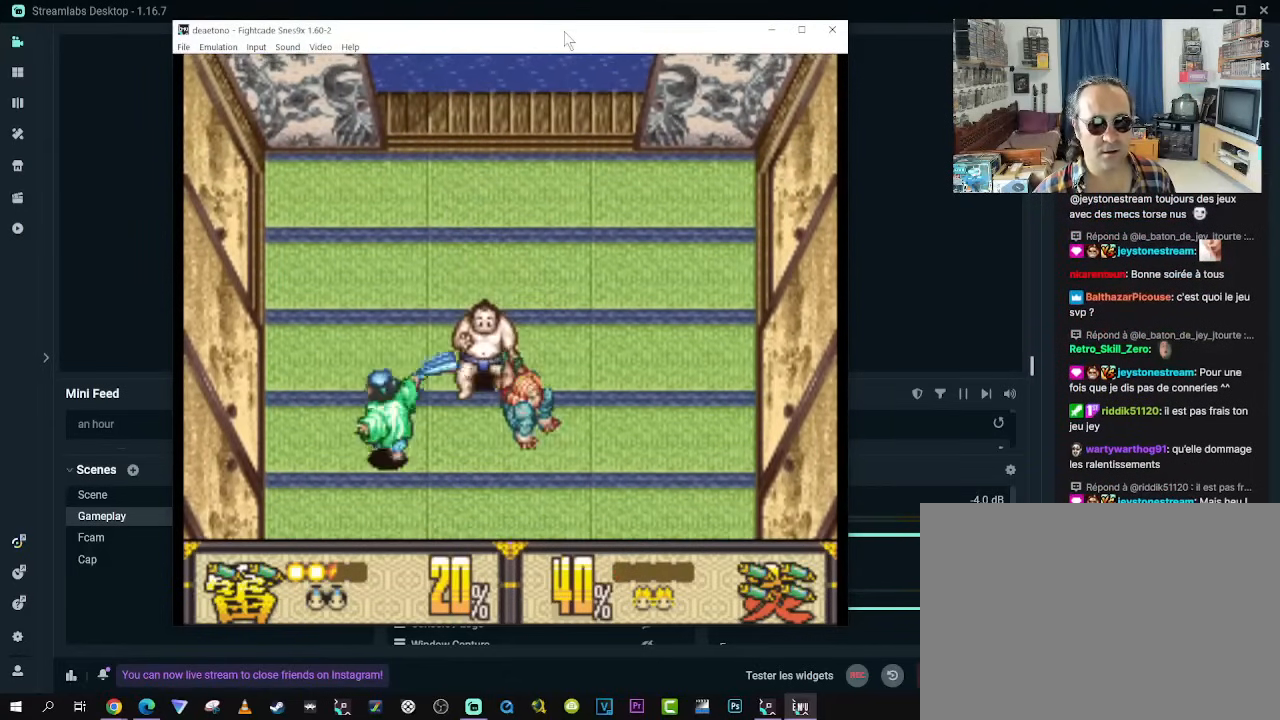
{"buttons": ["DPAD_RIGHT"], "left_stick": "center", "right_stick": "center", "events": [[33, "B", "down"], [50, "DPAD_RIGHT", "up"], [133, "B", "up"], [350, "DPAD_LEFT", "down"], [400, "DPAD_DOWN", "down"], [450, "DPAD_LEFT", "up"], [467, "DPAD_RIGHT", "down"], [500, "DPAD_DOWN", "up"]]}
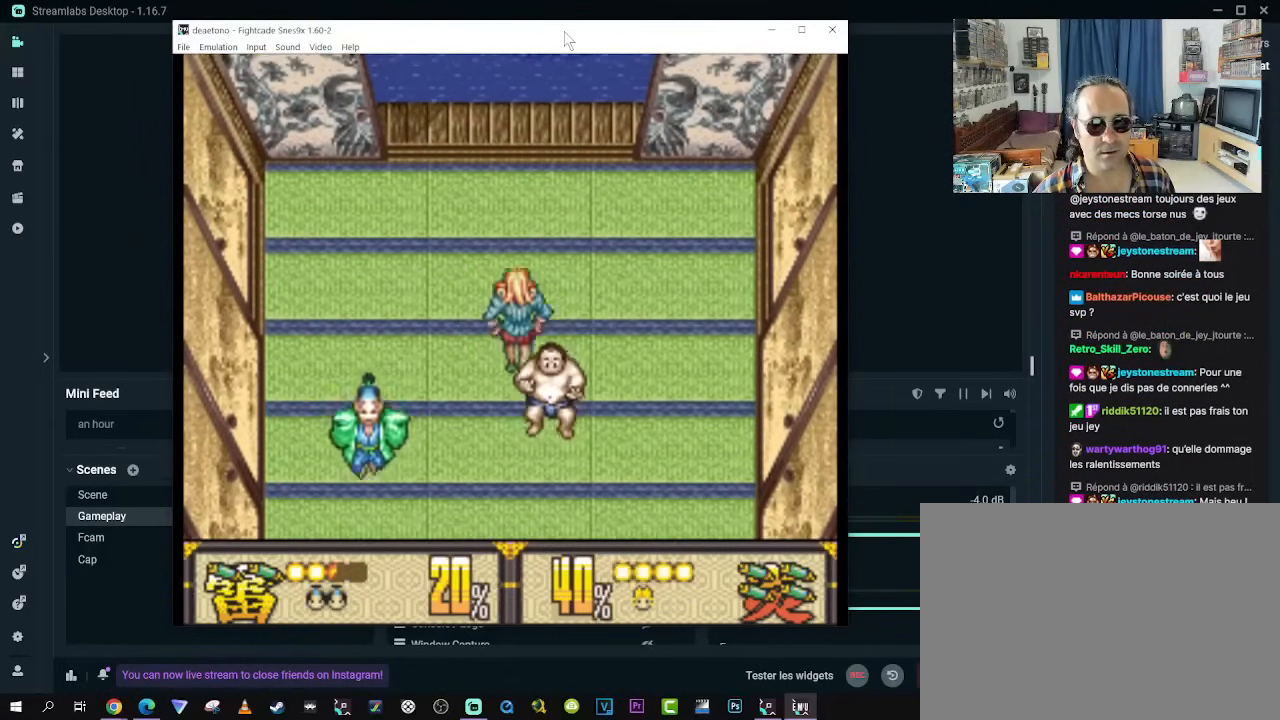
{"buttons": ["DPAD_DOWN"], "left_stick": "center", "right_stick": "center", "events": [[133, "B", "down"], [267, "B", "up"], [467, "DPAD_DOWN", "down"], [500, "DPAD_RIGHT", "up"]]}
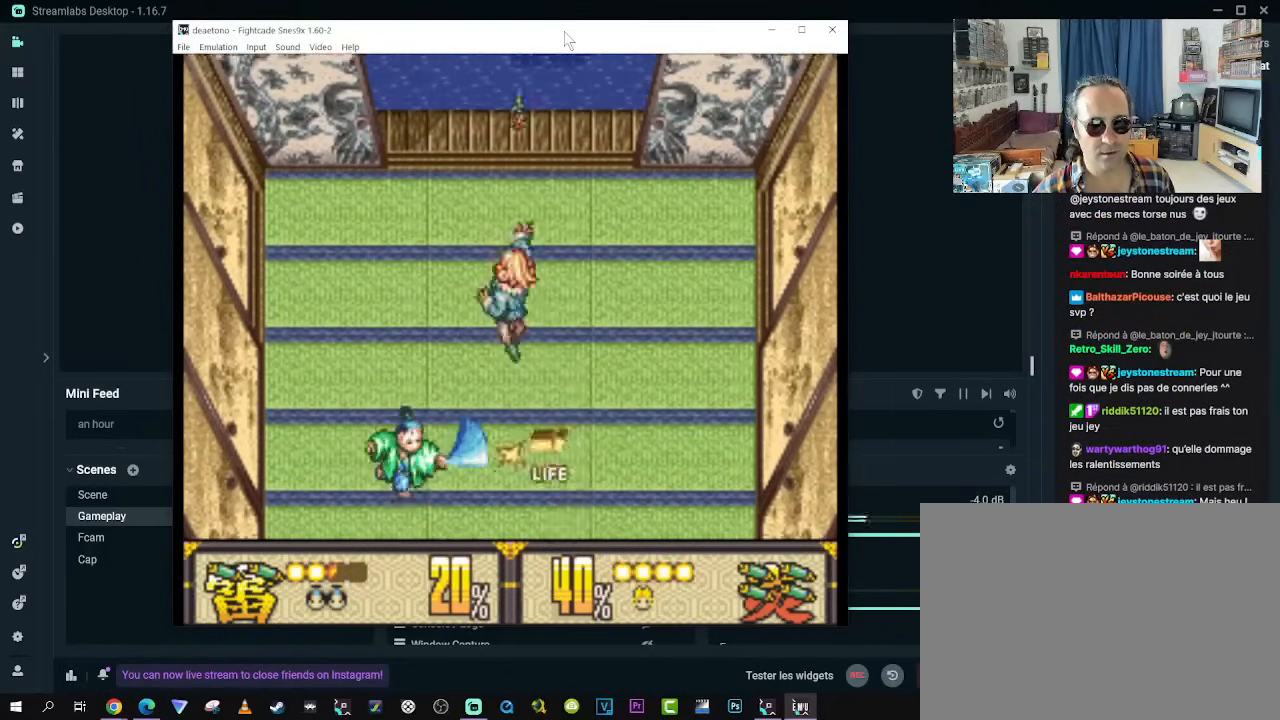
{"buttons": [], "left_stick": "center", "right_stick": "center", "events": [[83, "DPAD_RIGHT", "down"], [133, "DPAD_DOWN", "up"], [200, "B", "down"], [317, "B", "up"], [383, "DPAD_RIGHT", "up"]]}
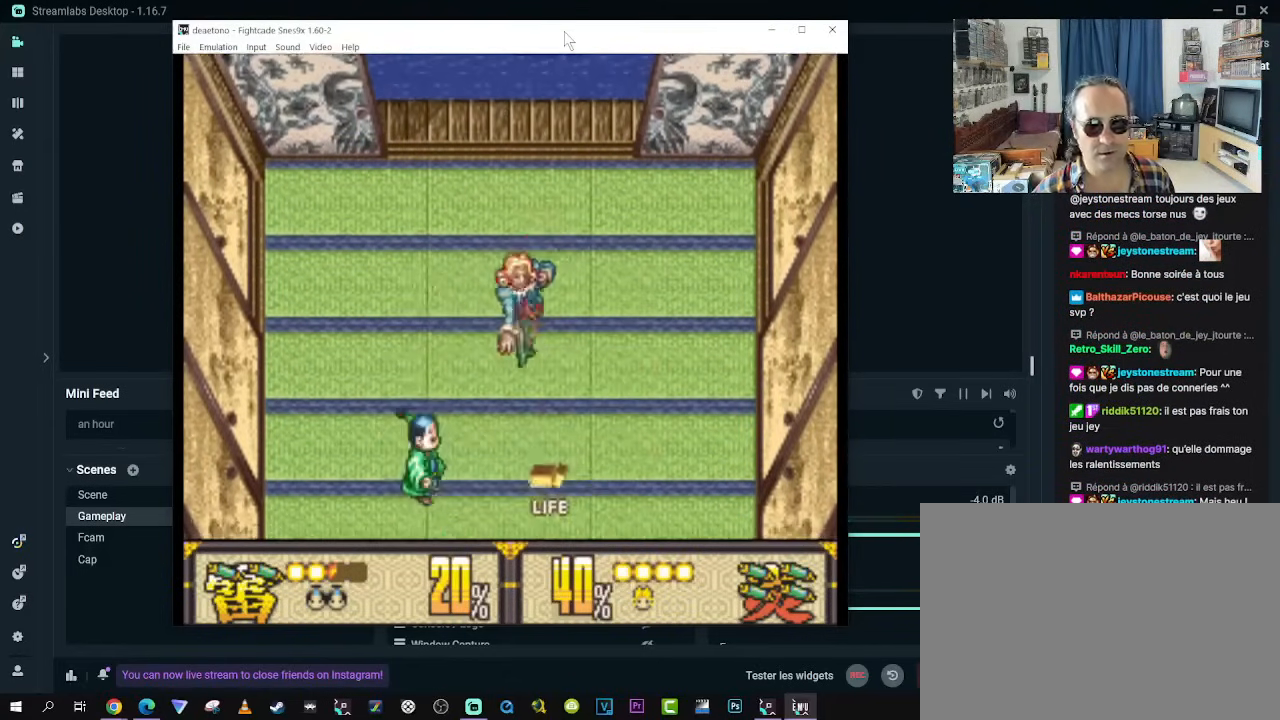
{"buttons": ["DPAD_RIGHT"], "left_stick": "center", "right_stick": "center", "events": [[83, "DPAD_DOWN", "down"], [83, "DPAD_LEFT", "down"], [167, "DPAD_LEFT", "up"], [200, "DPAD_RIGHT", "down"], [267, "DPAD_DOWN", "up"]]}
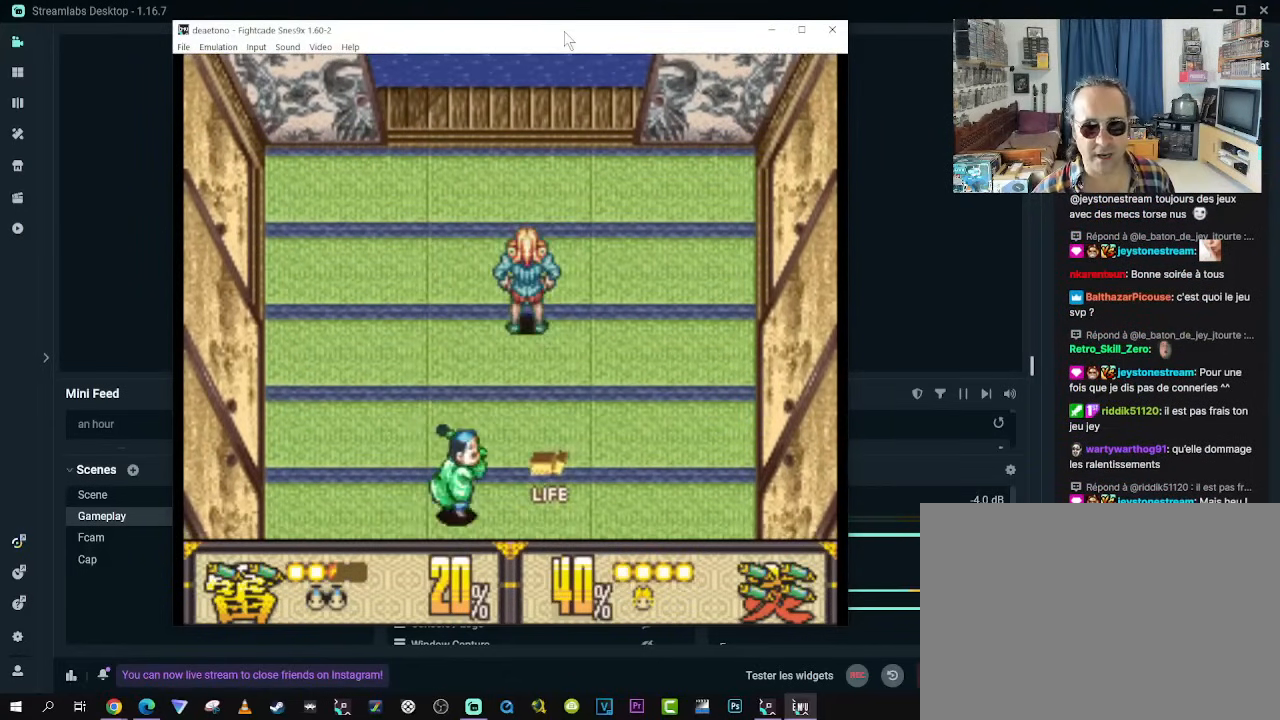
{"buttons": ["DPAD_DOWN"], "left_stick": "center", "right_stick": "center", "events": [[400, "DPAD_DOWN", "down"], [433, "DPAD_RIGHT", "up"]]}
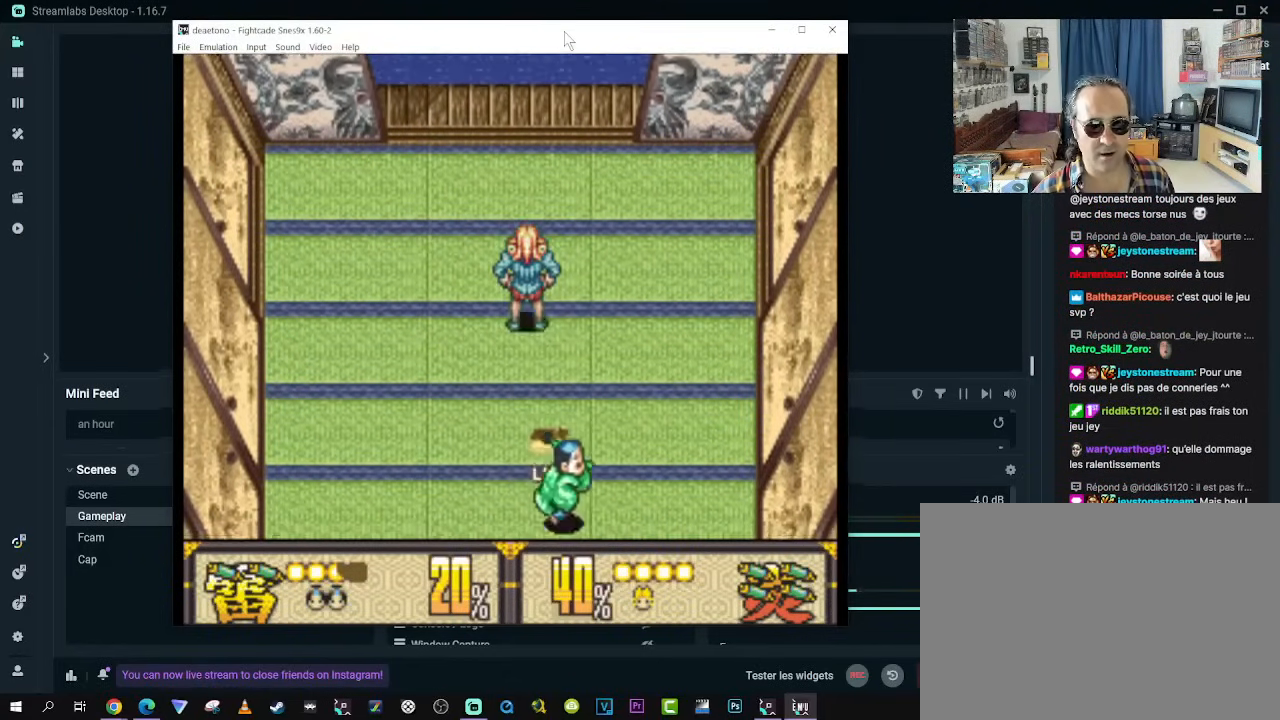
{"buttons": ["DPAD_UP", "DPAD_LEFT"], "left_stick": "center", "right_stick": "center", "events": [[33, "DPAD_LEFT", "down"], [100, "DPAD_DOWN", "up"], [500, "DPAD_UP", "down"]]}